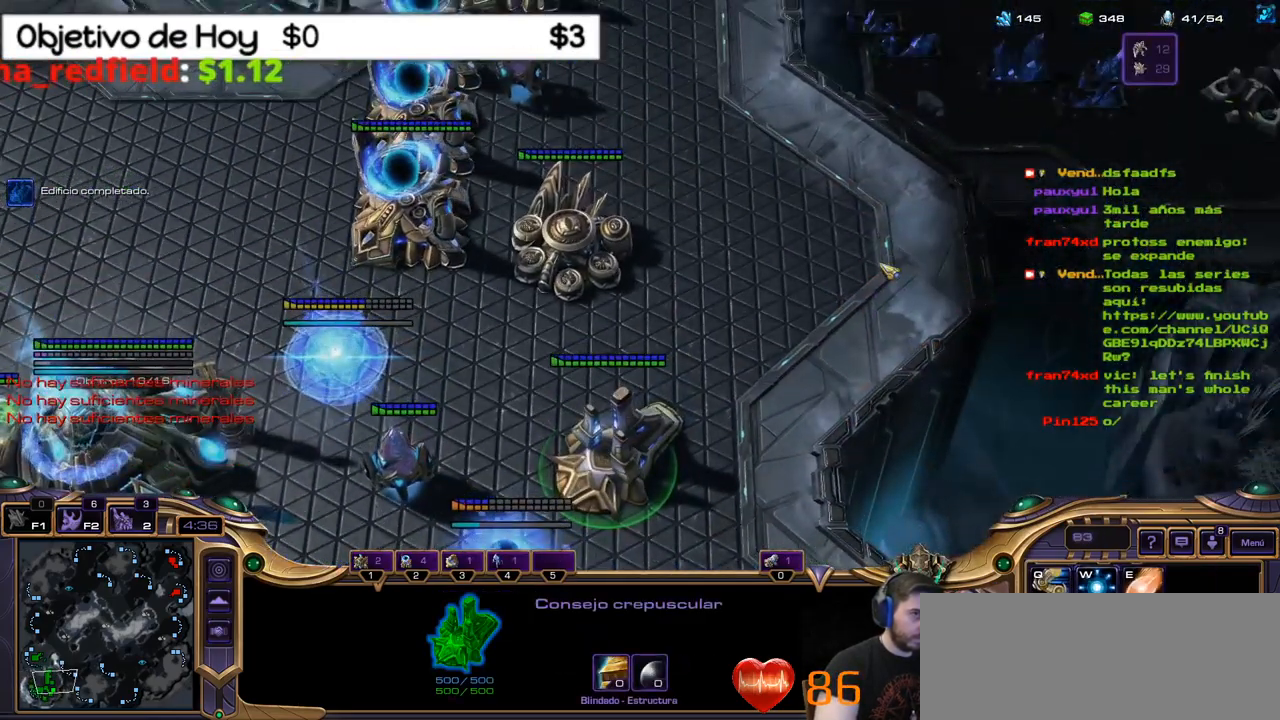
Gameplay with keyboard; each line is a JSON object with the keys held at the frame after it. "events" lists presses ("down") and releases ("up") of ".", "/", "0", "1", "2", "5", "6", "7", "8", "9", "a", "alt_l", "alt_r", "b", "backslash", "backspace", "c", "caps_lock", "comma", "ctrl_l", "ctrl_r", "d", "e", "equals", "f", "g", "h", "i", "j", "k", "l", "lbracket", "m", "minus", "n", "o", "p", "q", "quote", "r", "rbracket", "return", "s", "semicolon", "shift_l", "shift_r", "space", "super", "t", "tab", "tilde", "u", "v", "w", "x", "y" and "z" between this image and that frame as [ms after this image, input, new state], when the widget could be followed in between. No other keys are recorded. Mouse input is not recorded. Not read: 3 4.
{"keys": ["e", "w"], "events": [[34, "e", "down"], [34, "w", "down"], [84, "e", "up"], [84, "w", "up"], [167, "e", "down"], [167, "w", "down"], [267, "e", "up"], [267, "w", "up"], [317, "e", "down"], [317, "w", "down"], [417, "w", "up"], [450, "w", "down"]]}
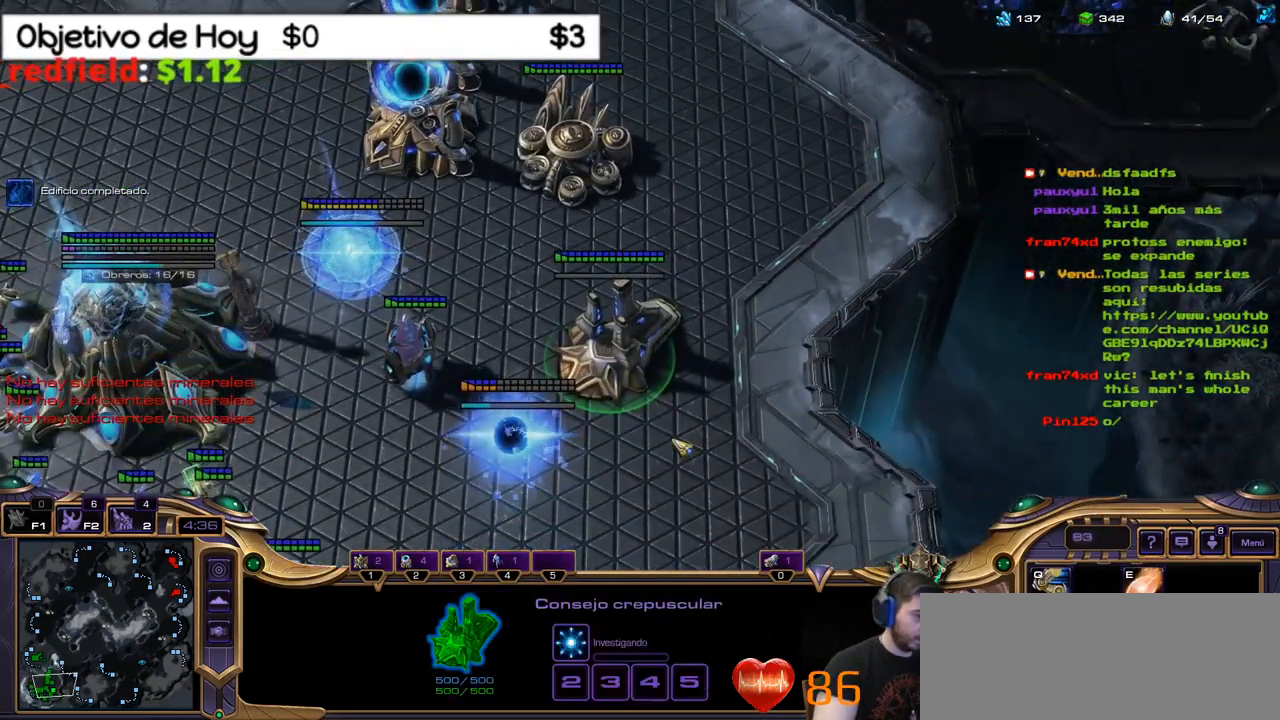
{"keys": [], "events": [[50, "e", "up"], [50, "w", "up"], [150, "e", "down"], [150, "w", "down"], [234, "e", "up"], [234, "w", "up"], [334, "e", "down"], [334, "w", "down"], [384, "e", "up"], [384, "w", "up"]]}
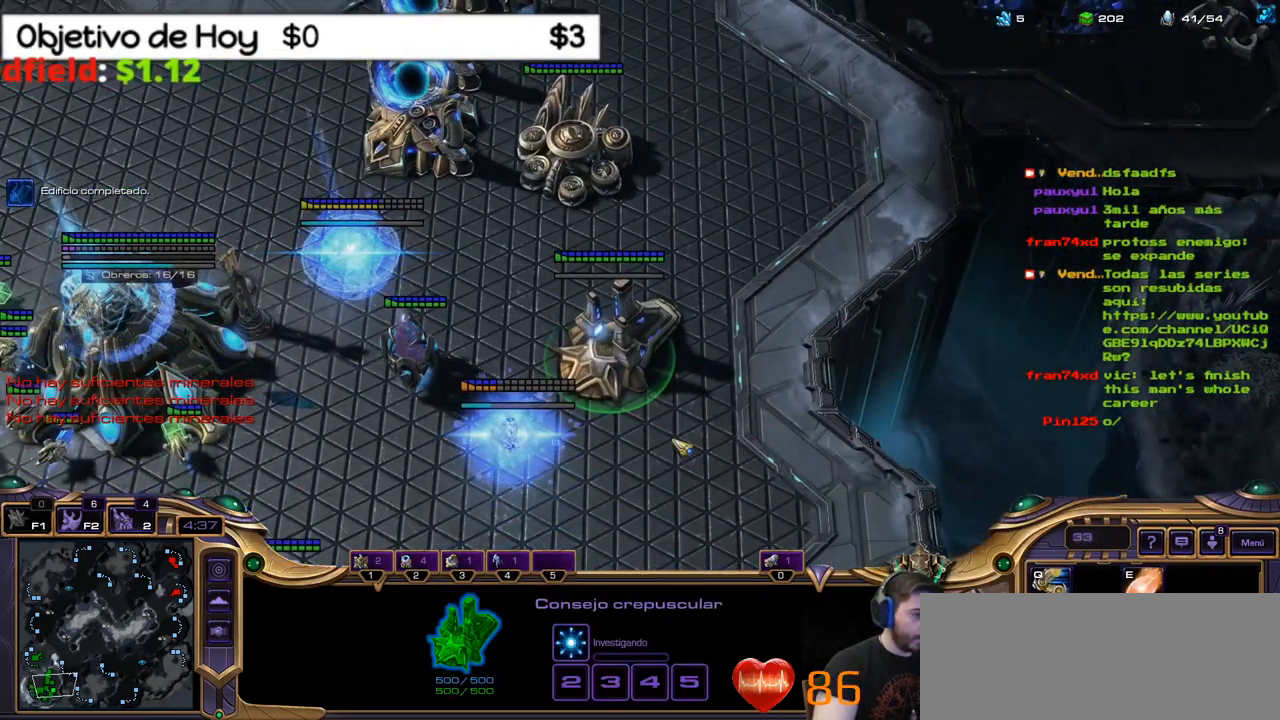
{"keys": [], "events": [[17, "1", "down"], [167, "1", "up"], [250, "alt_r", "down"], [250, "space", "down"], [350, "alt_r", "up"], [350, "space", "up"]]}
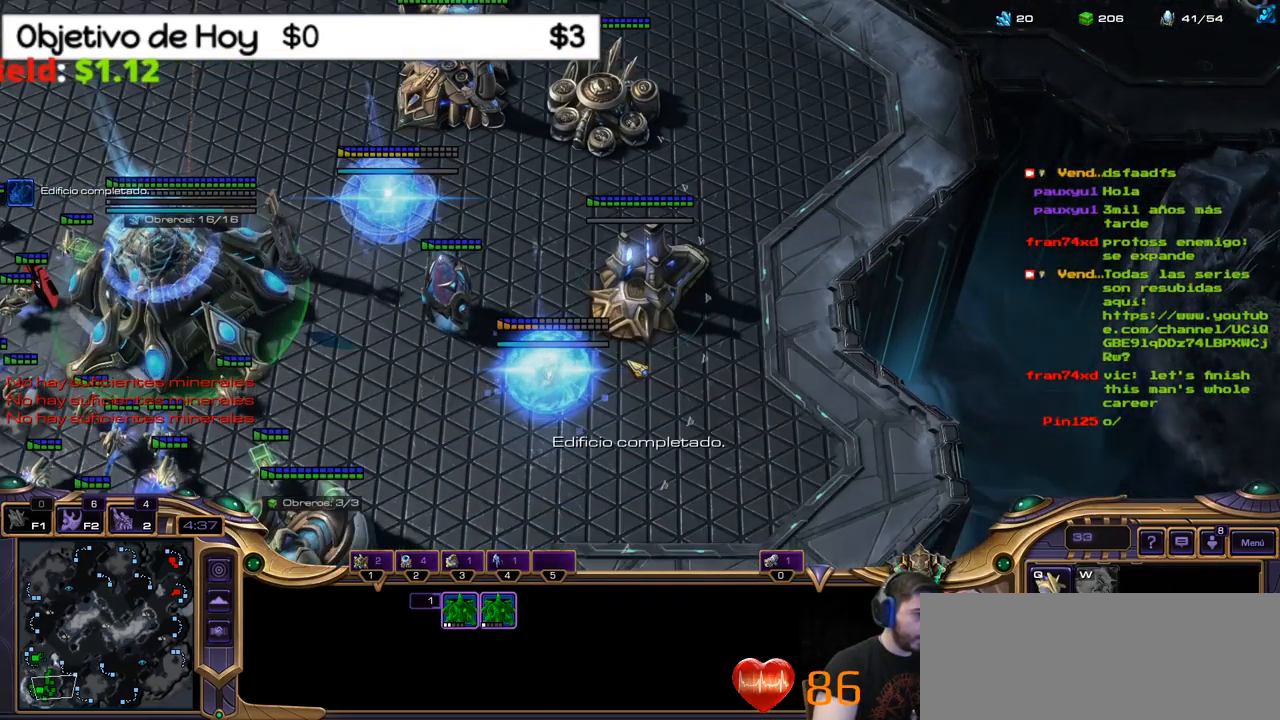
{"keys": [], "events": []}
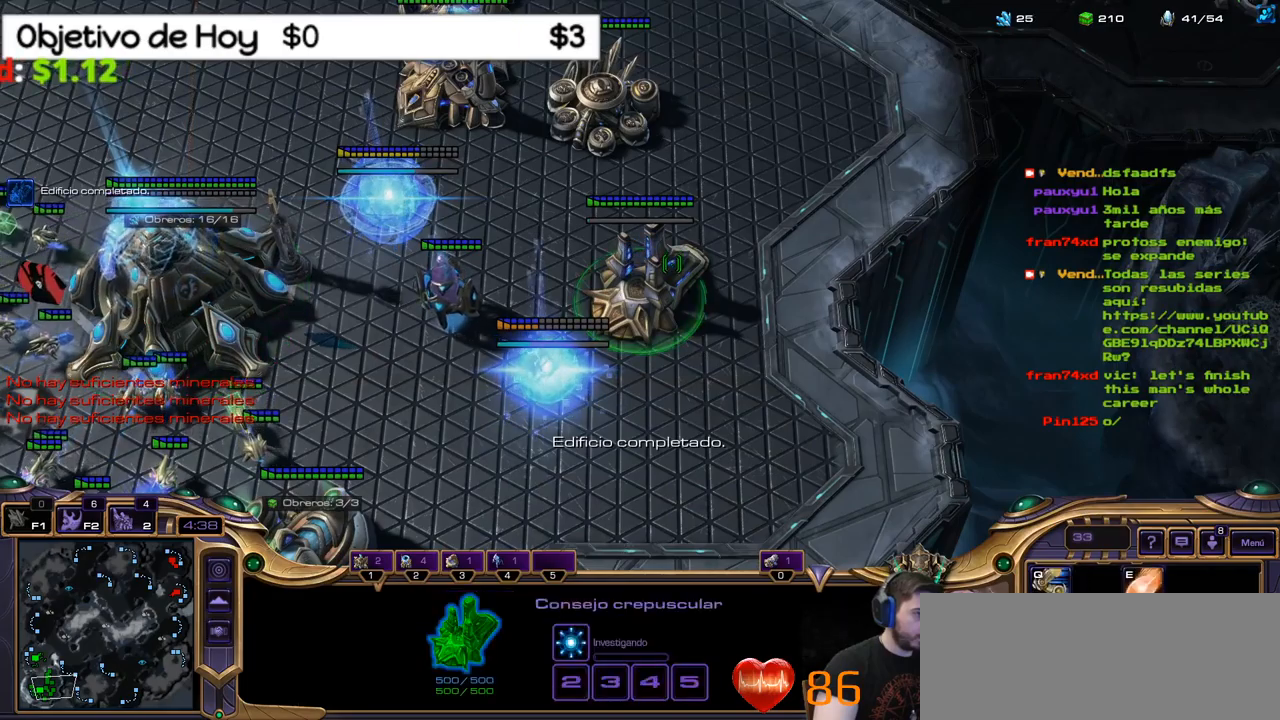
{"keys": [], "events": [[84, "1", "down"], [167, "1", "up"], [317, "v", "down"], [450, "v", "up"]]}
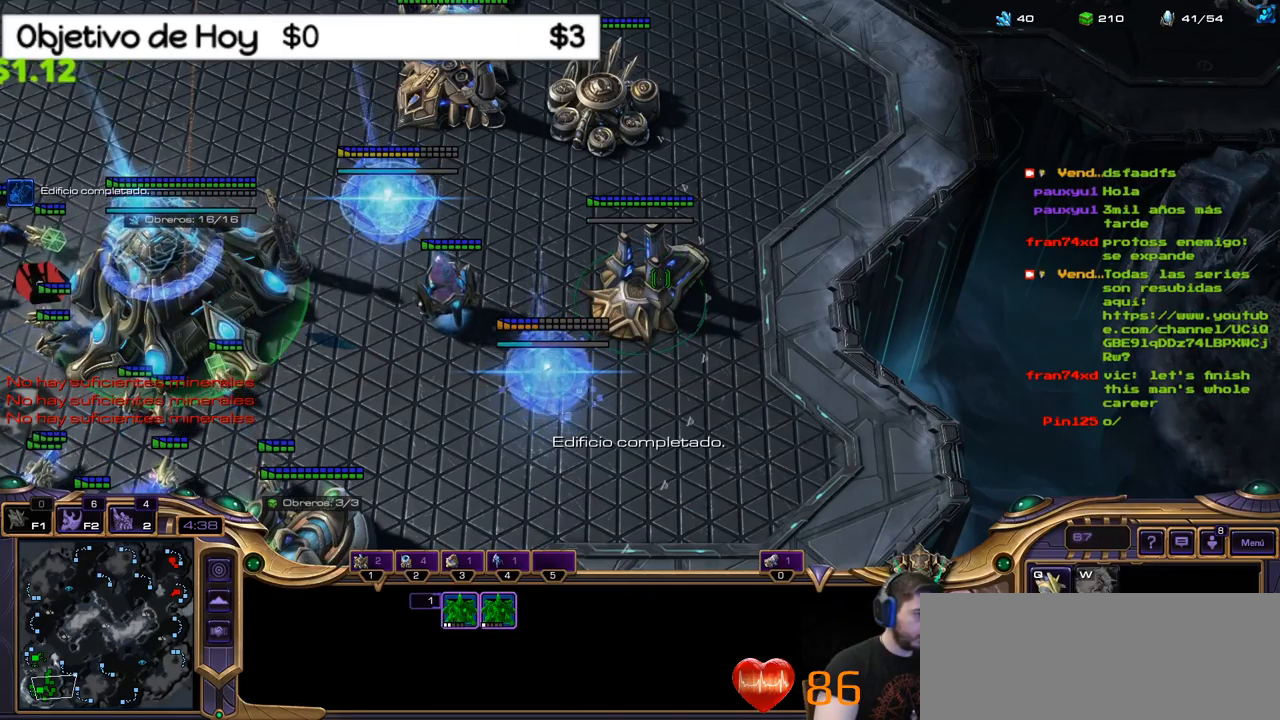
{"keys": ["2"], "events": [[184, "2", "down"], [384, "2", "up"], [467, "2", "down"]]}
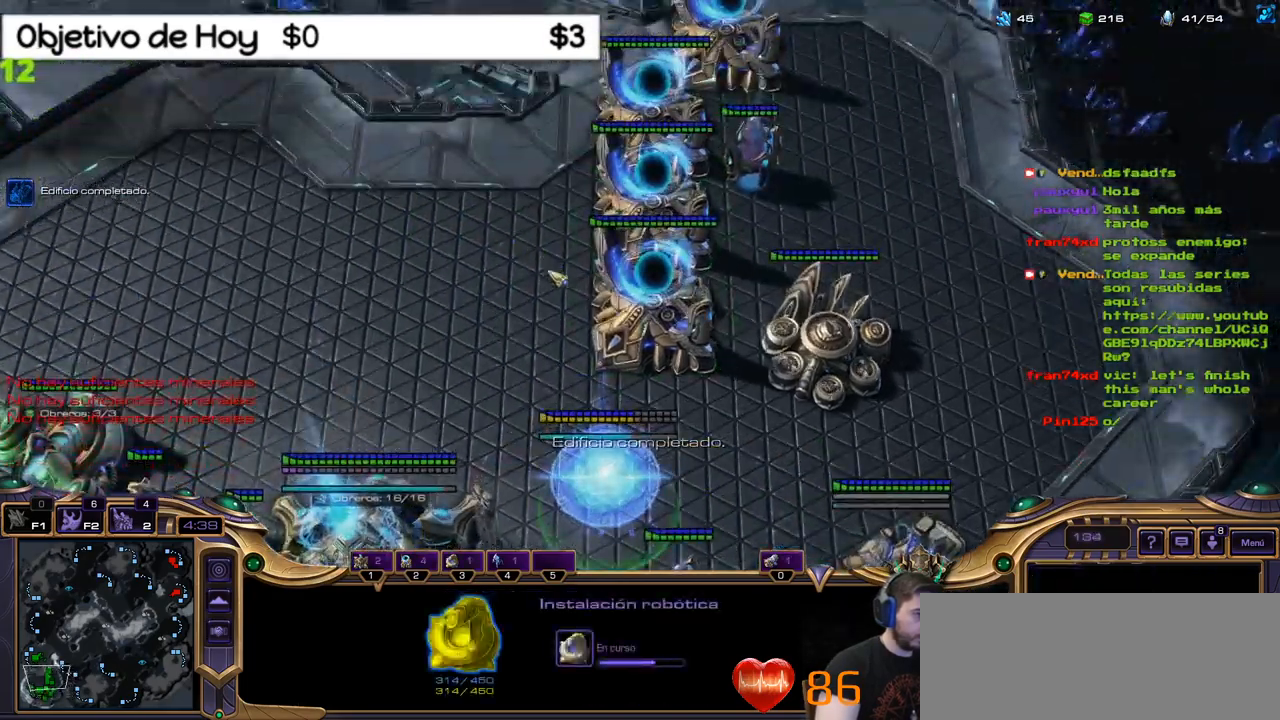
{"keys": [], "events": [[117, "2", "up"], [300, "1", "down"], [434, "1", "up"]]}
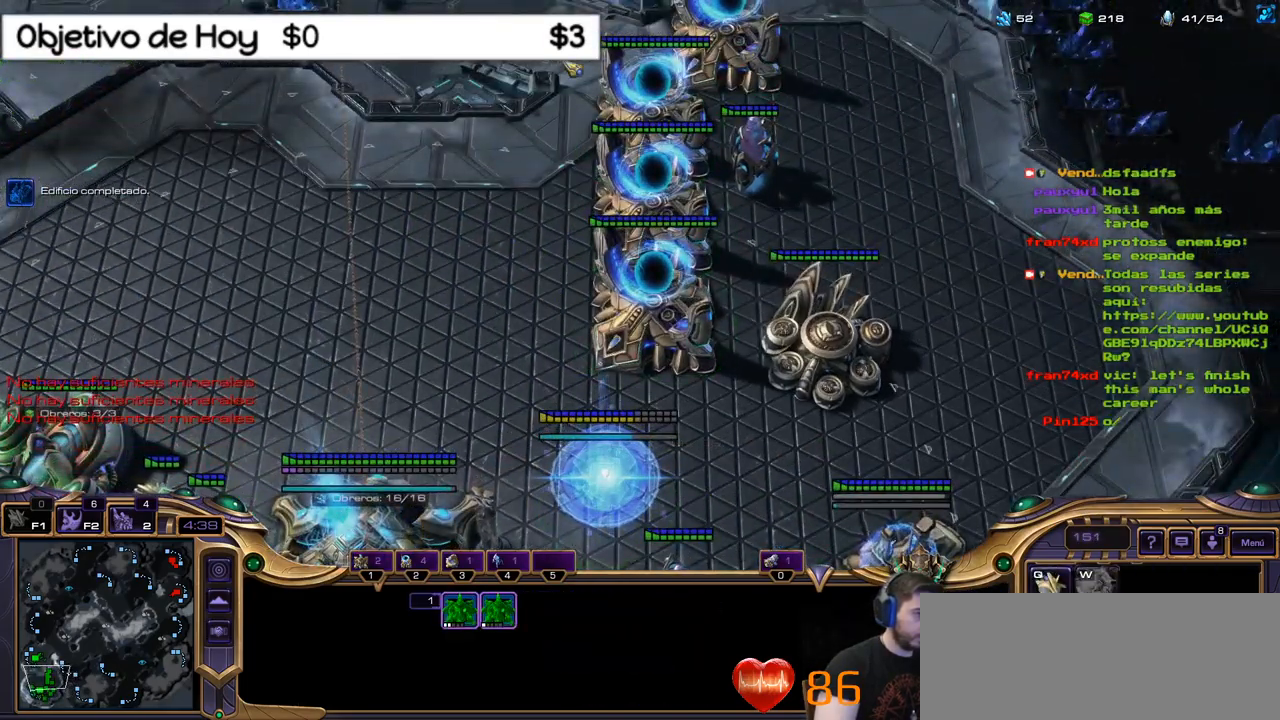
{"keys": [], "events": [[167, "2", "down"], [317, "2", "up"]]}
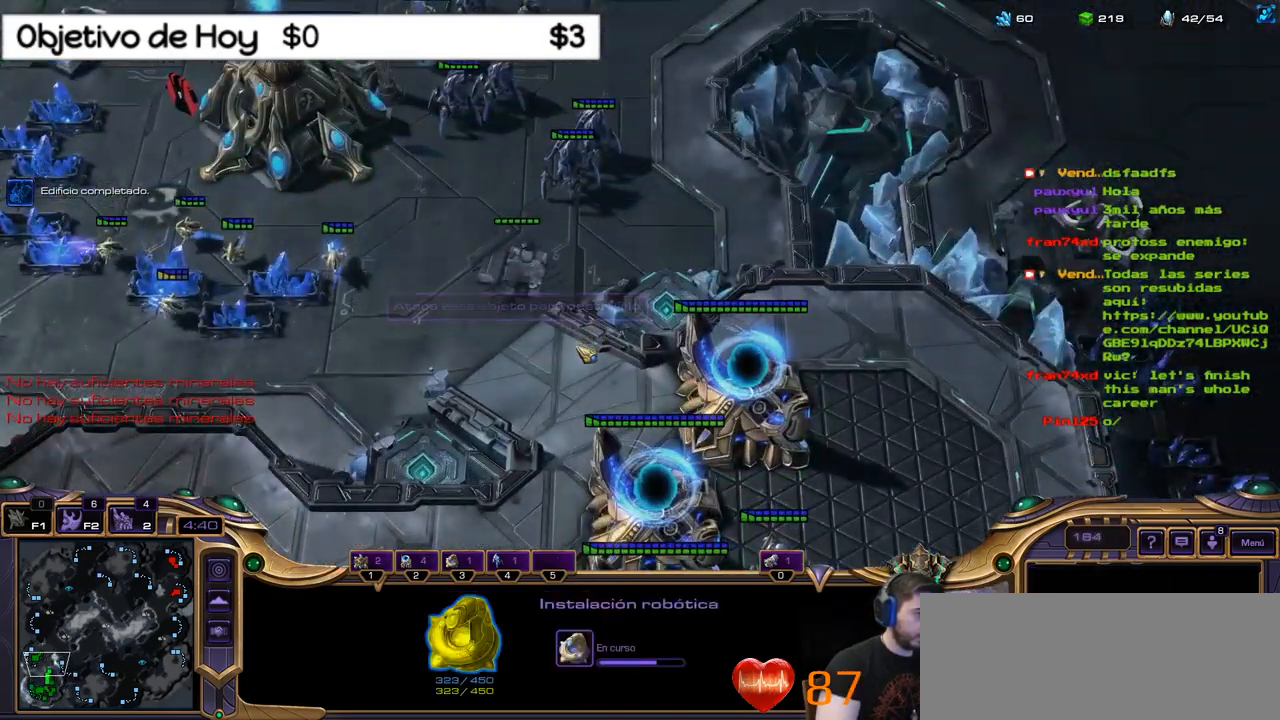
{"keys": ["shift_l"], "events": [[100, "2", "down"], [234, "2", "up"], [434, "shift_l", "down"]]}
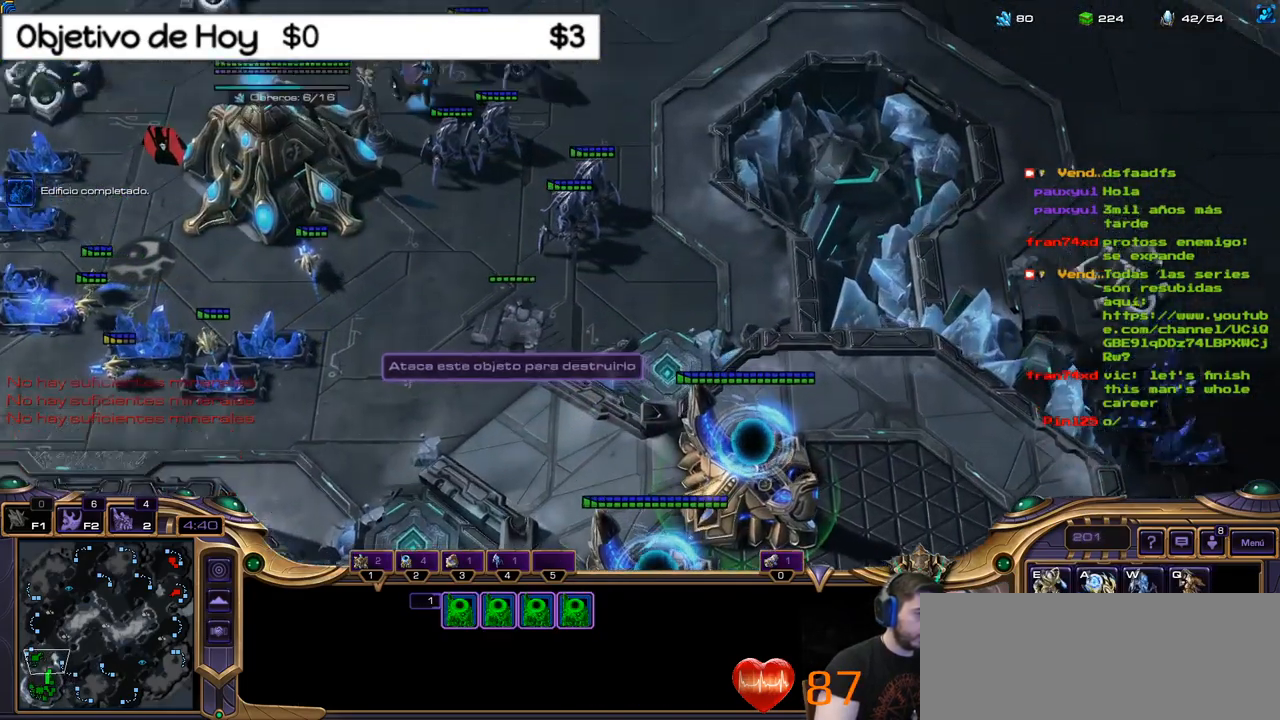
{"keys": ["shift_l"], "events": [[150, "e", "down"], [150, "w", "down"], [350, "e", "up"], [350, "w", "up"]]}
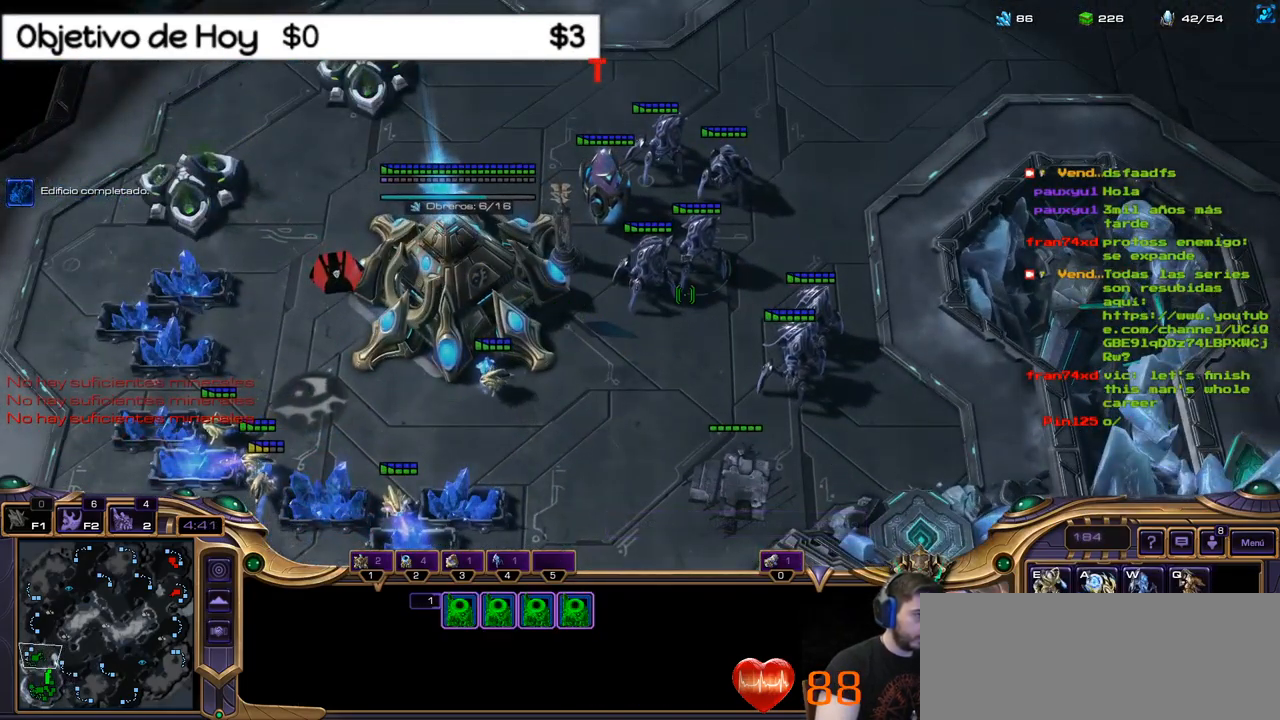
{"keys": ["1", "2"], "events": [[167, "shift_l", "up"], [367, "2", "down"], [417, "1", "down"]]}
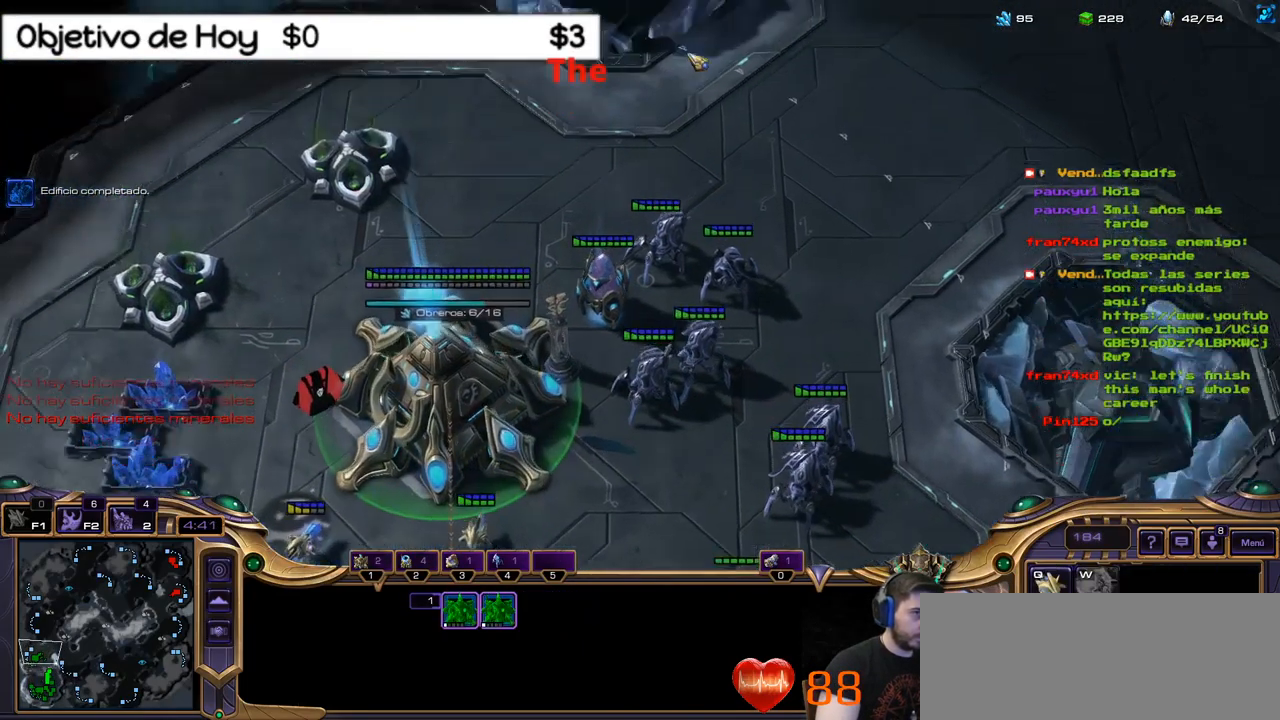
{"keys": [], "events": [[50, "1", "up"], [50, "2", "up"], [284, "2", "down"], [467, "2", "up"]]}
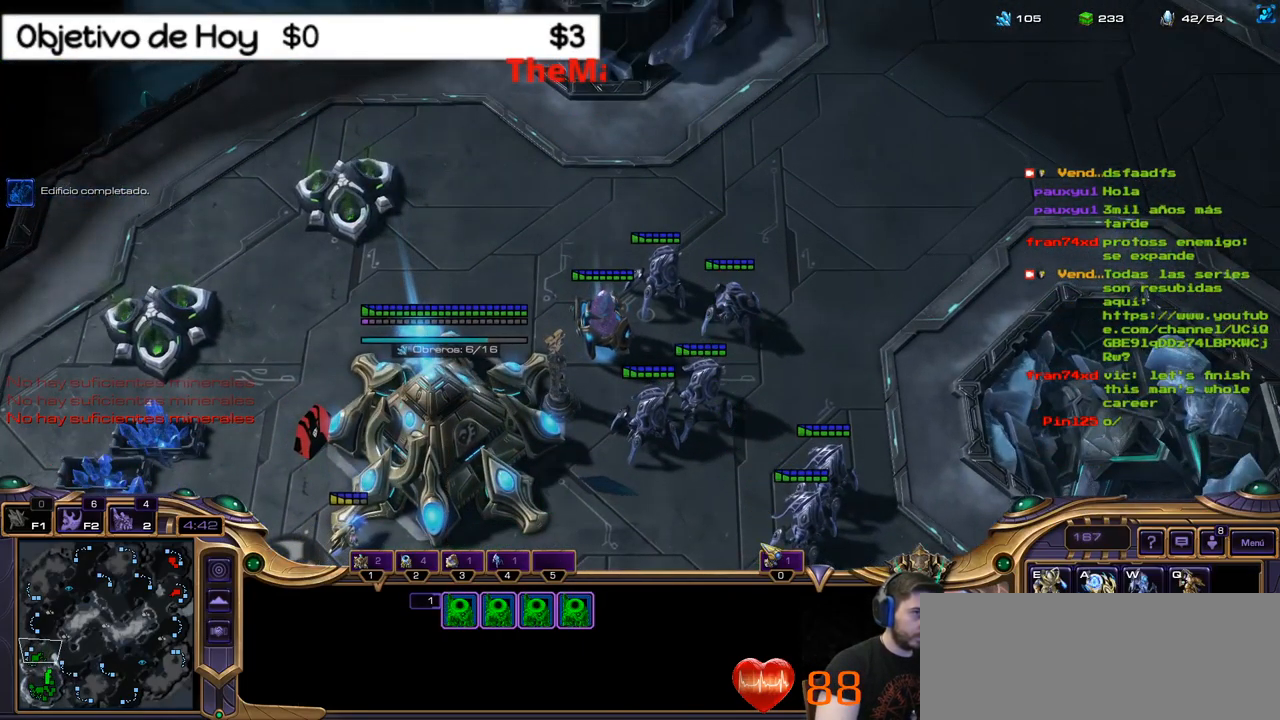
{"keys": ["e", "shift_l", "w"], "events": [[117, "shift_l", "down"], [250, "e", "down"], [250, "w", "down"], [400, "e", "up"], [400, "w", "up"], [484, "e", "down"], [484, "w", "down"]]}
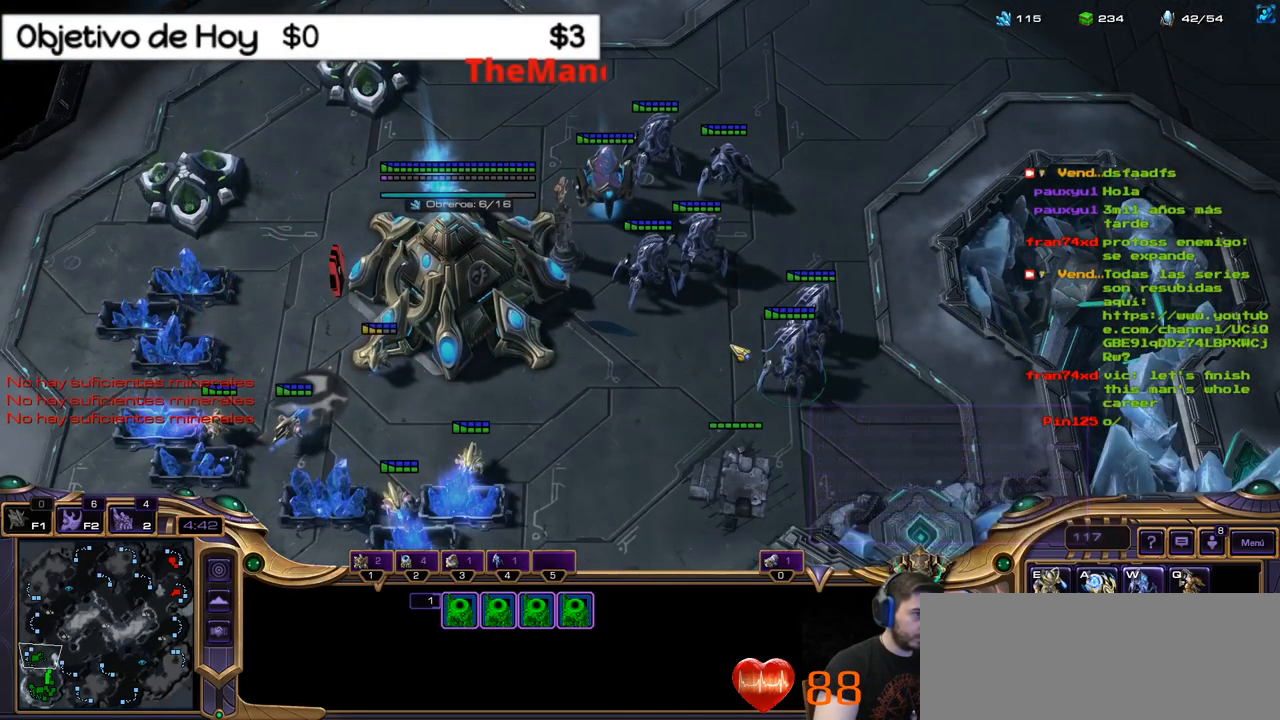
{"keys": ["shift_l"], "events": [[84, "e", "up"], [84, "w", "up"], [134, "e", "down"], [134, "w", "down"], [267, "e", "up"], [267, "w", "up"], [317, "e", "down"], [317, "w", "down"], [451, "e", "up"], [451, "w", "up"]]}
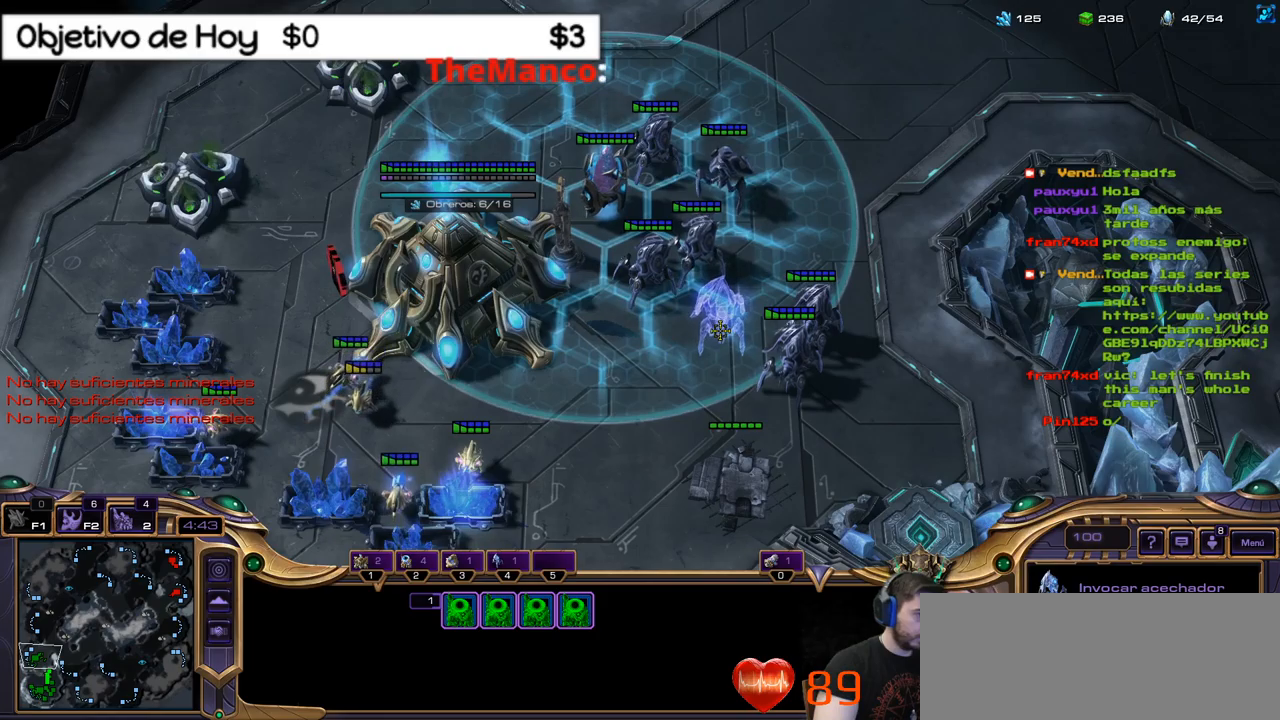
{"keys": [], "events": [[117, "shift_l", "up"], [250, "2", "down"], [383, "1", "down"], [383, "2", "up"], [483, "1", "up"]]}
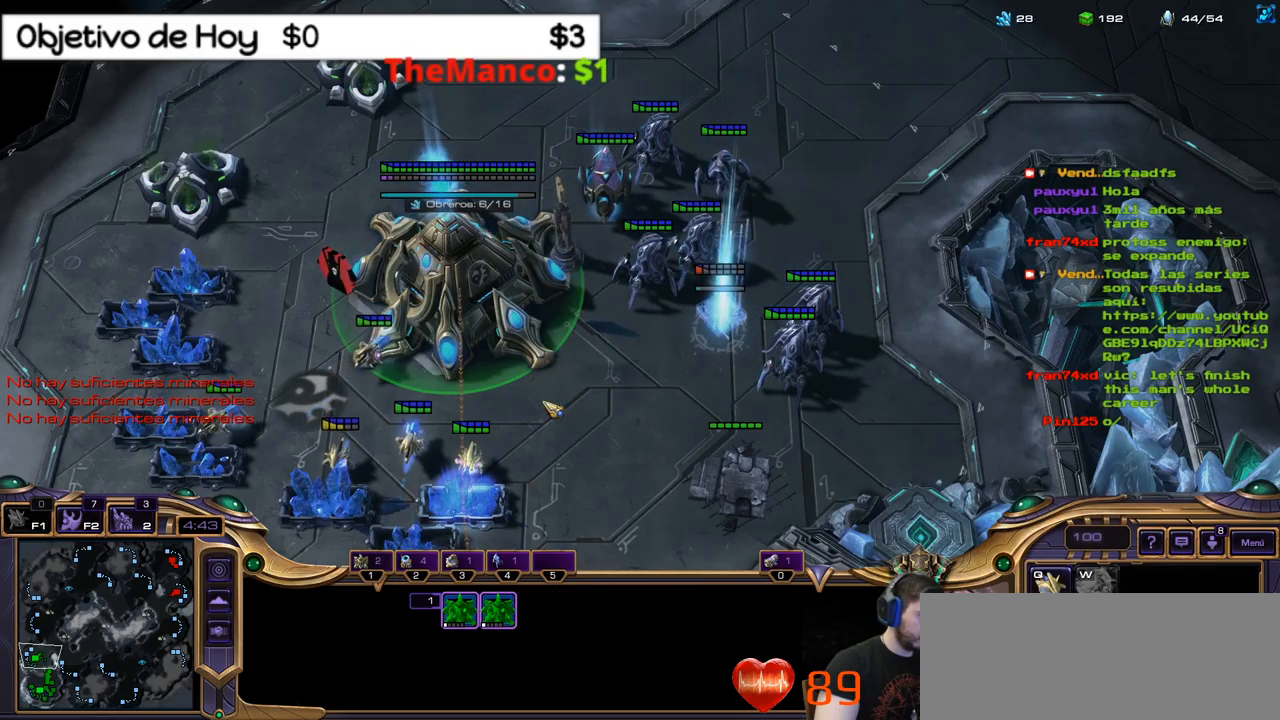
{"keys": [], "events": [[83, "2", "down"], [167, "1", "down"], [217, "2", "up"], [267, "1", "up"]]}